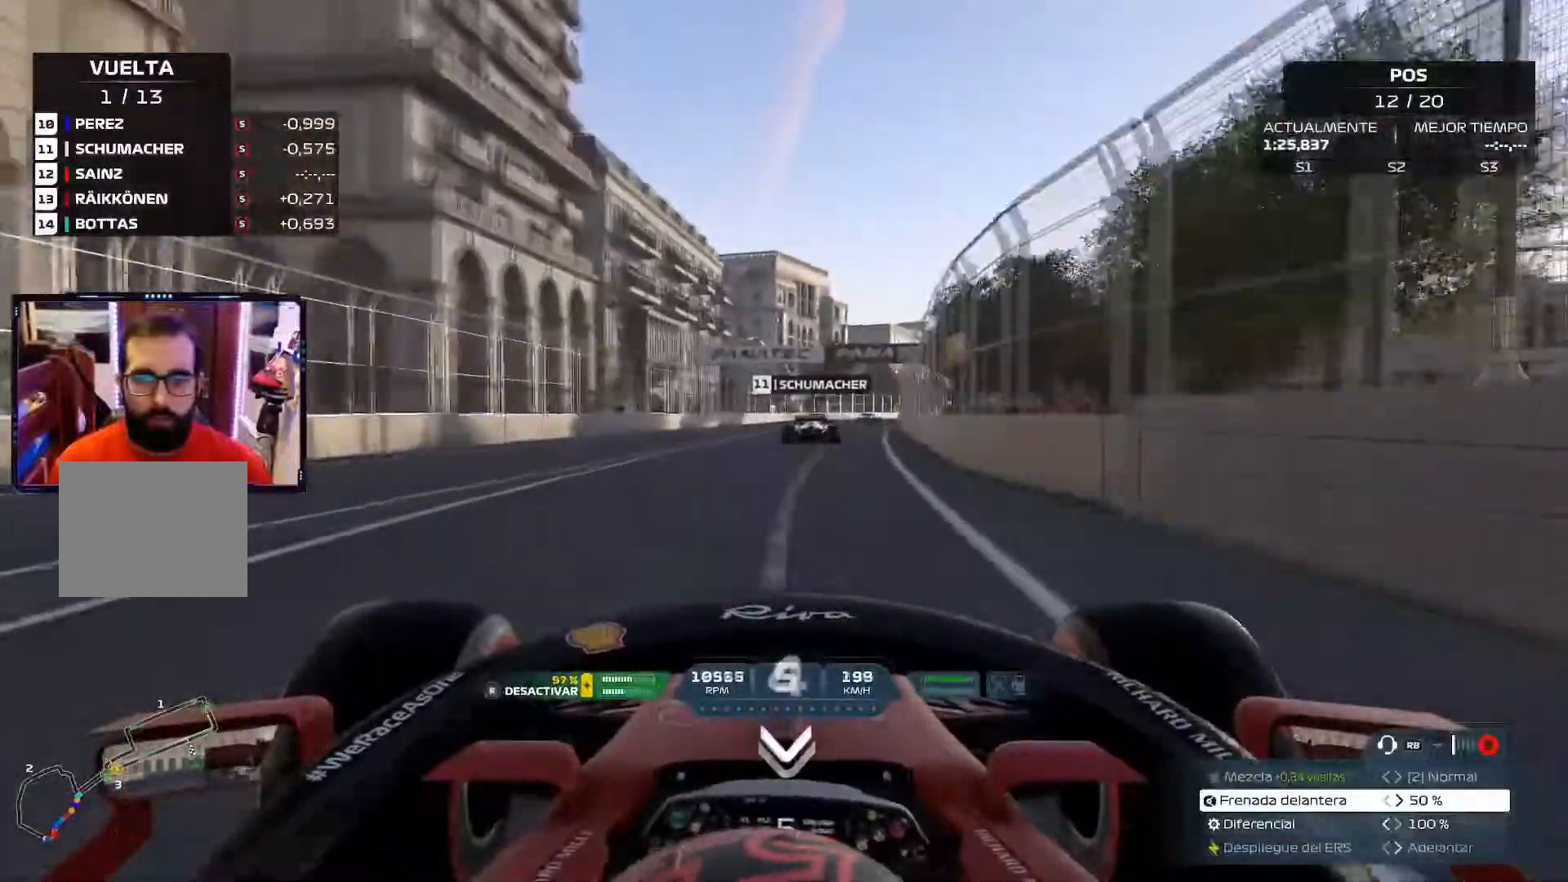
Gameplay with a controller (Xbox layout); each line is a JSON object with the inputs held at the frame after it. "events" lists button and stick changes between this image and that frame as [ms after this image, input, new state], when the widget could be followed in between. Not read: R2.
{"buttons": [], "left_stick": "up", "right_stick": "center", "events": [[367, "left_stick", "up"]]}
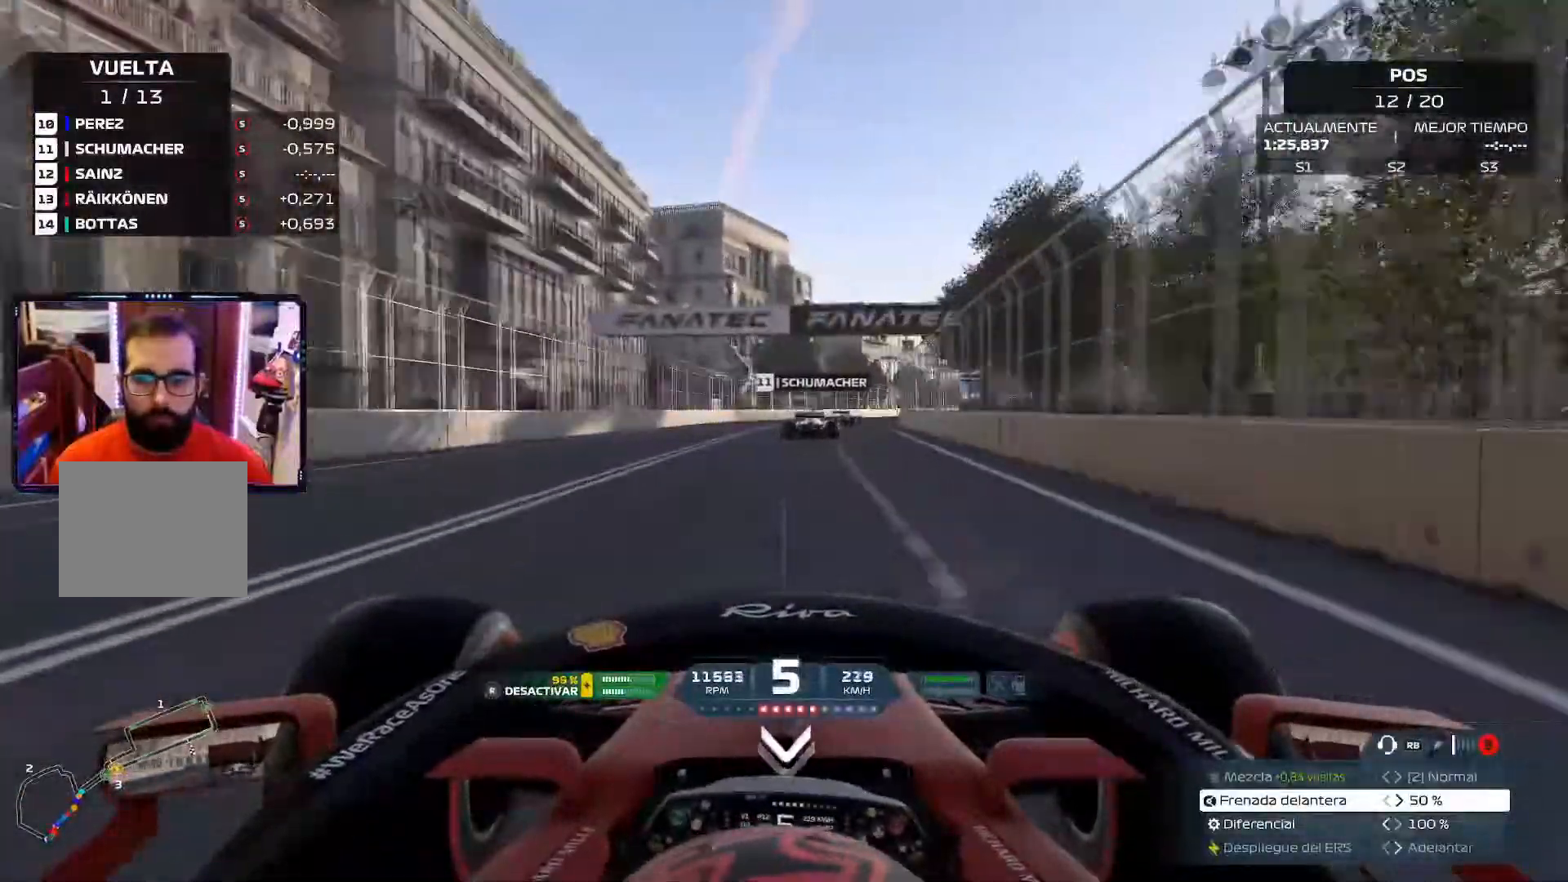
{"buttons": [], "left_stick": "up-right", "right_stick": "center", "events": [[34, "A", "down"], [217, "A", "up"], [301, "left_stick", "up-right"]]}
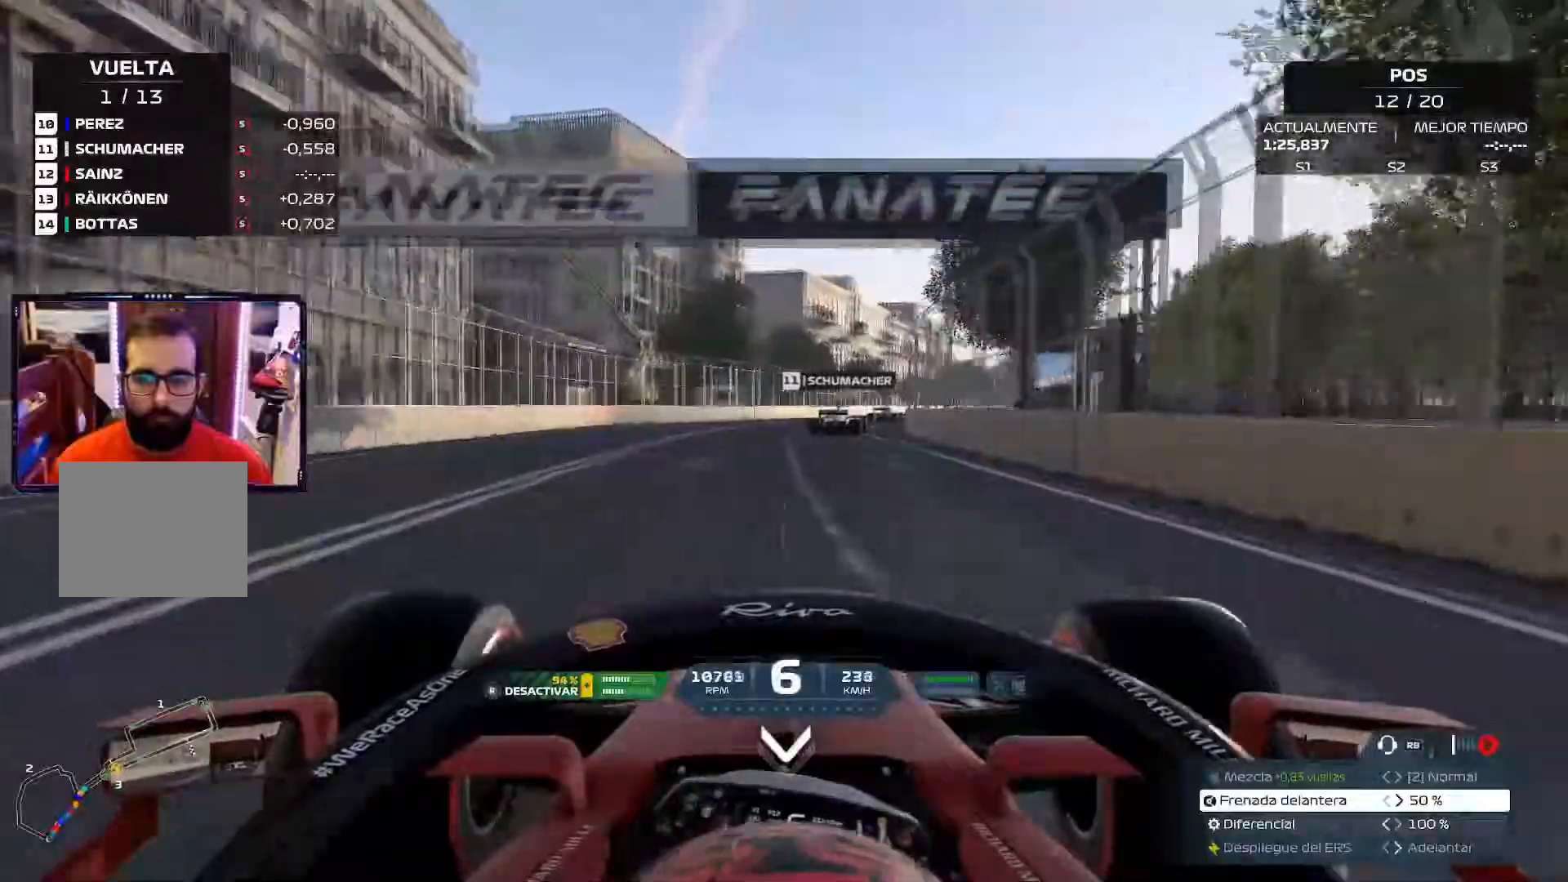
{"buttons": [], "left_stick": "right", "right_stick": "center", "events": [[100, "left_stick", "right"]]}
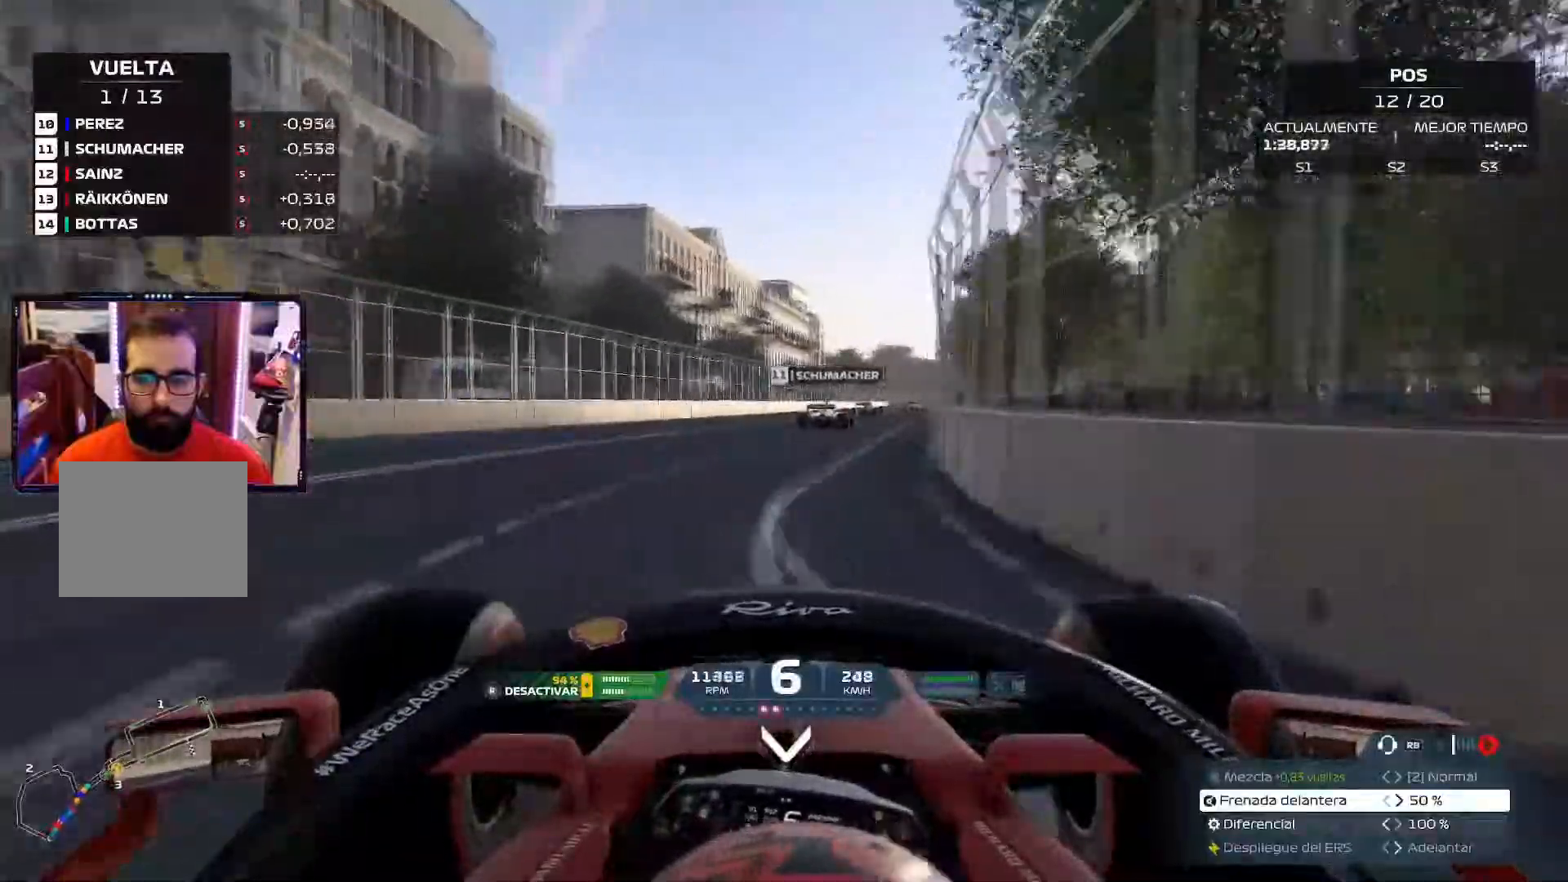
{"buttons": ["A"], "left_stick": "up-right", "right_stick": "center", "events": [[134, "left_stick", "up-right"], [351, "A", "down"]]}
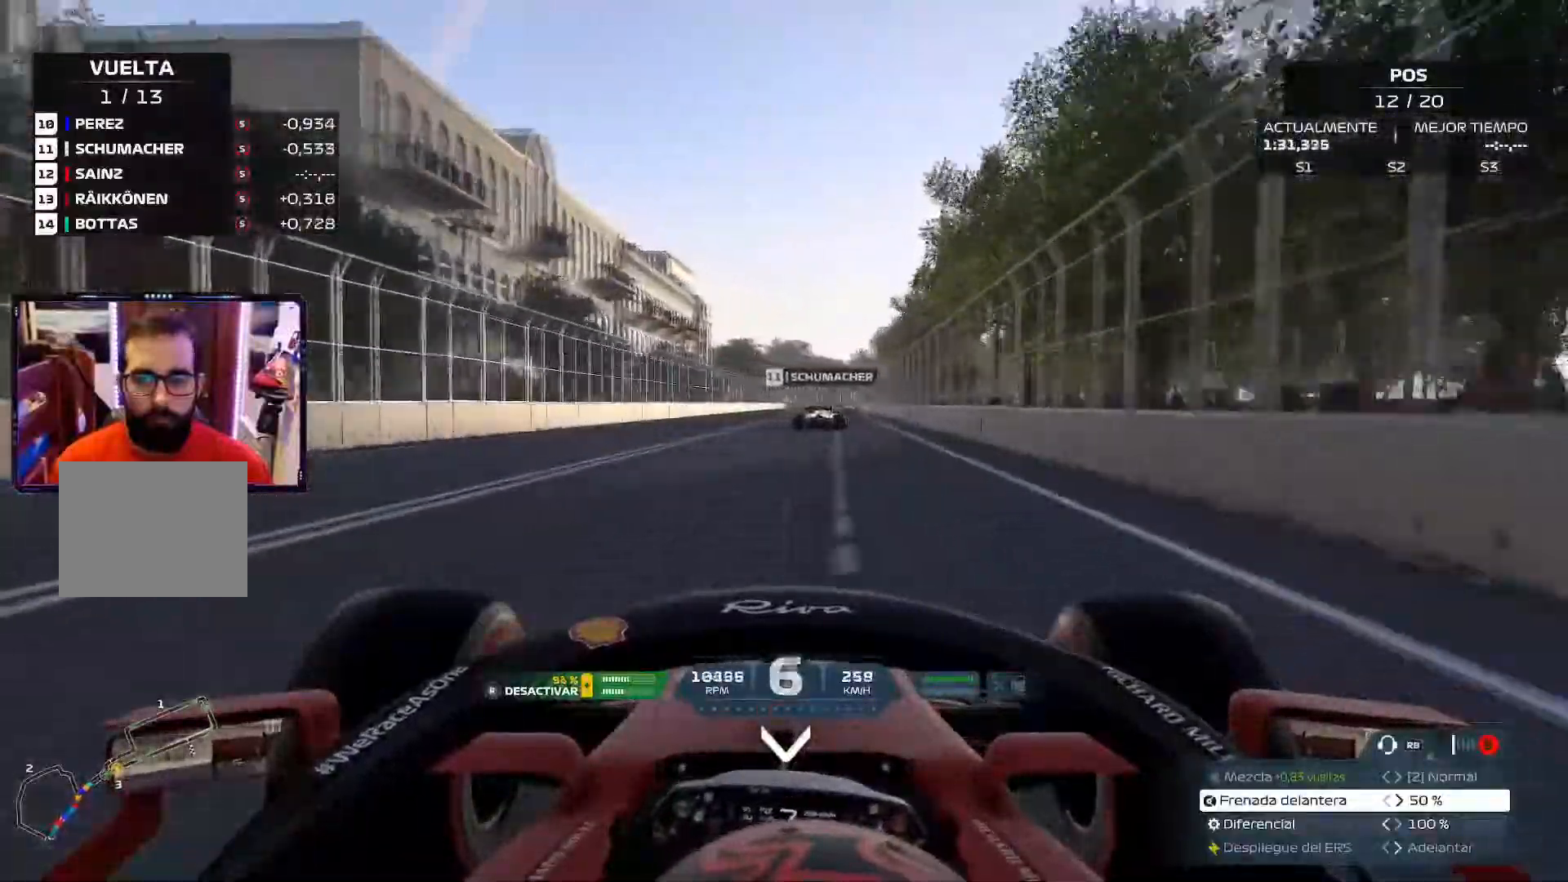
{"buttons": [], "left_stick": "up-right", "right_stick": "center"}
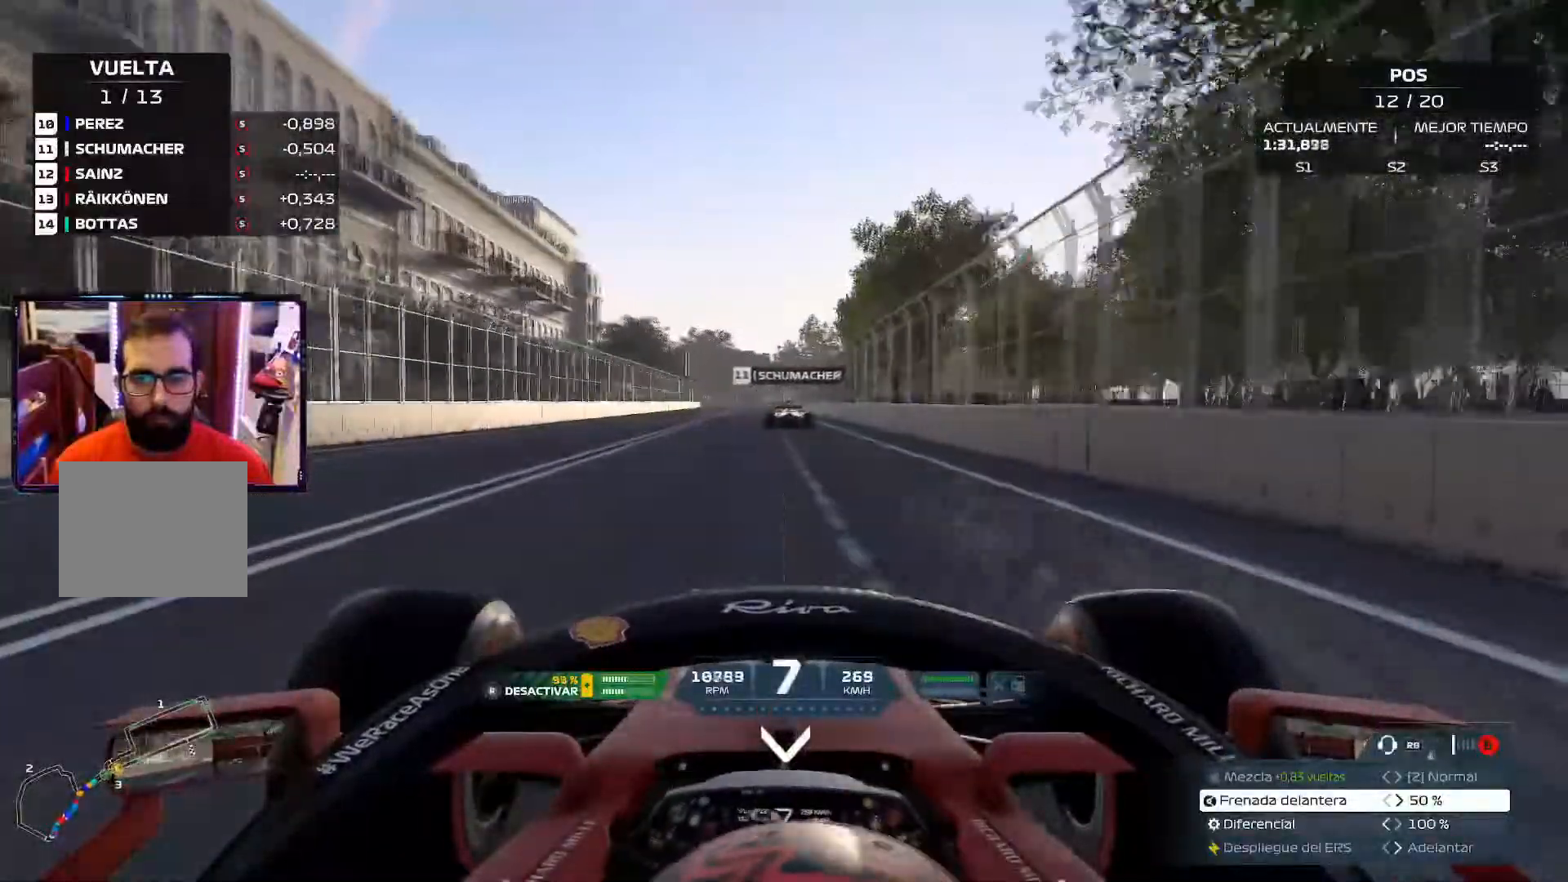
{"buttons": [], "left_stick": "center", "right_stick": "center", "events": [[317, "left_stick", "center"]]}
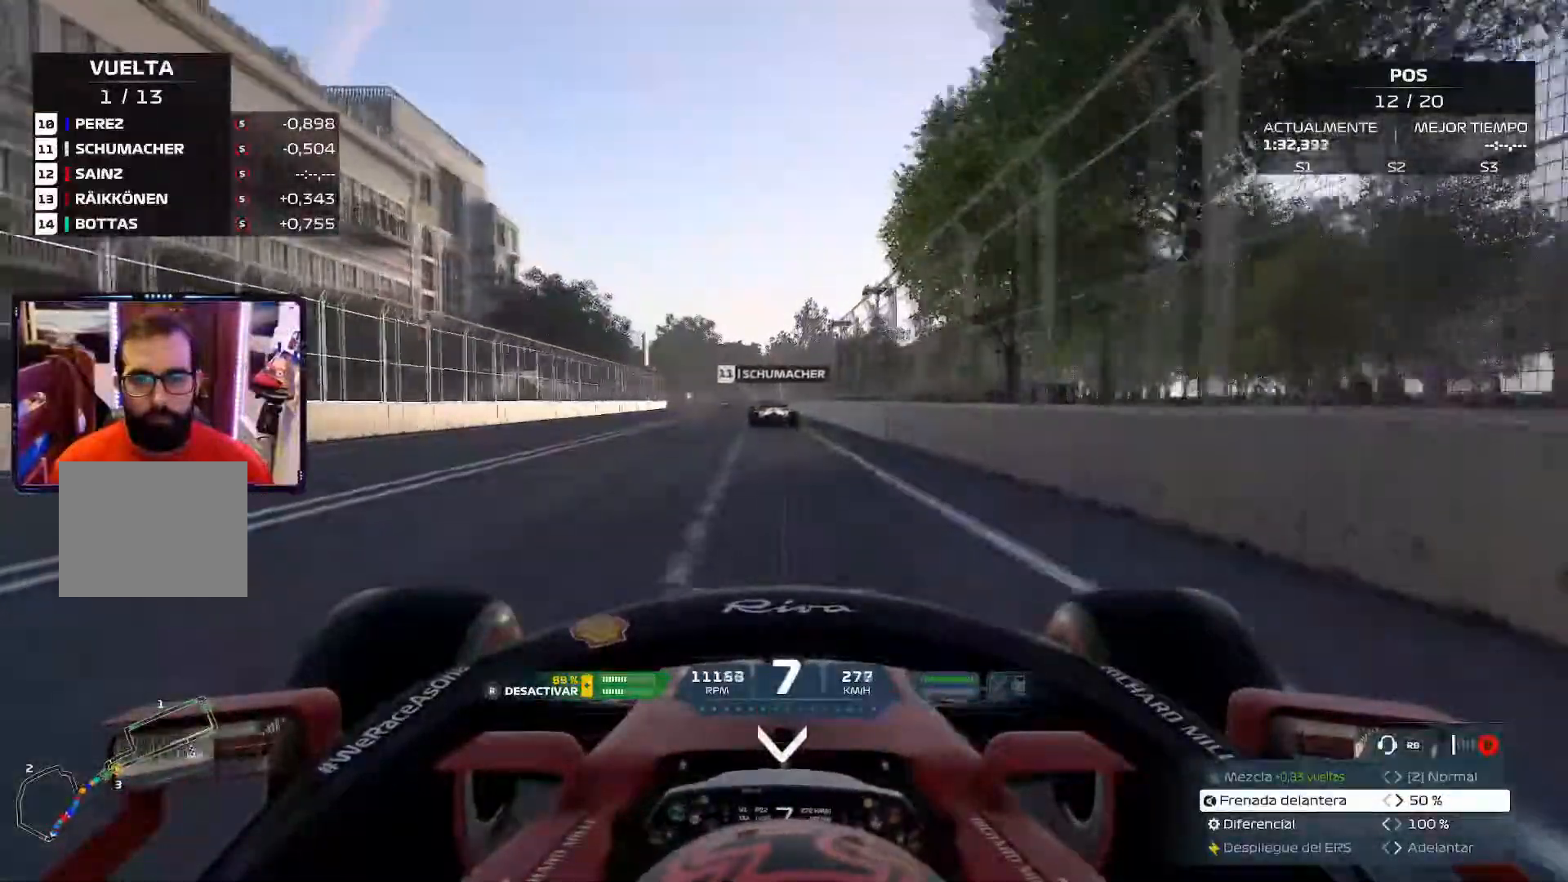
{"buttons": [], "left_stick": "center", "right_stick": "center", "events": []}
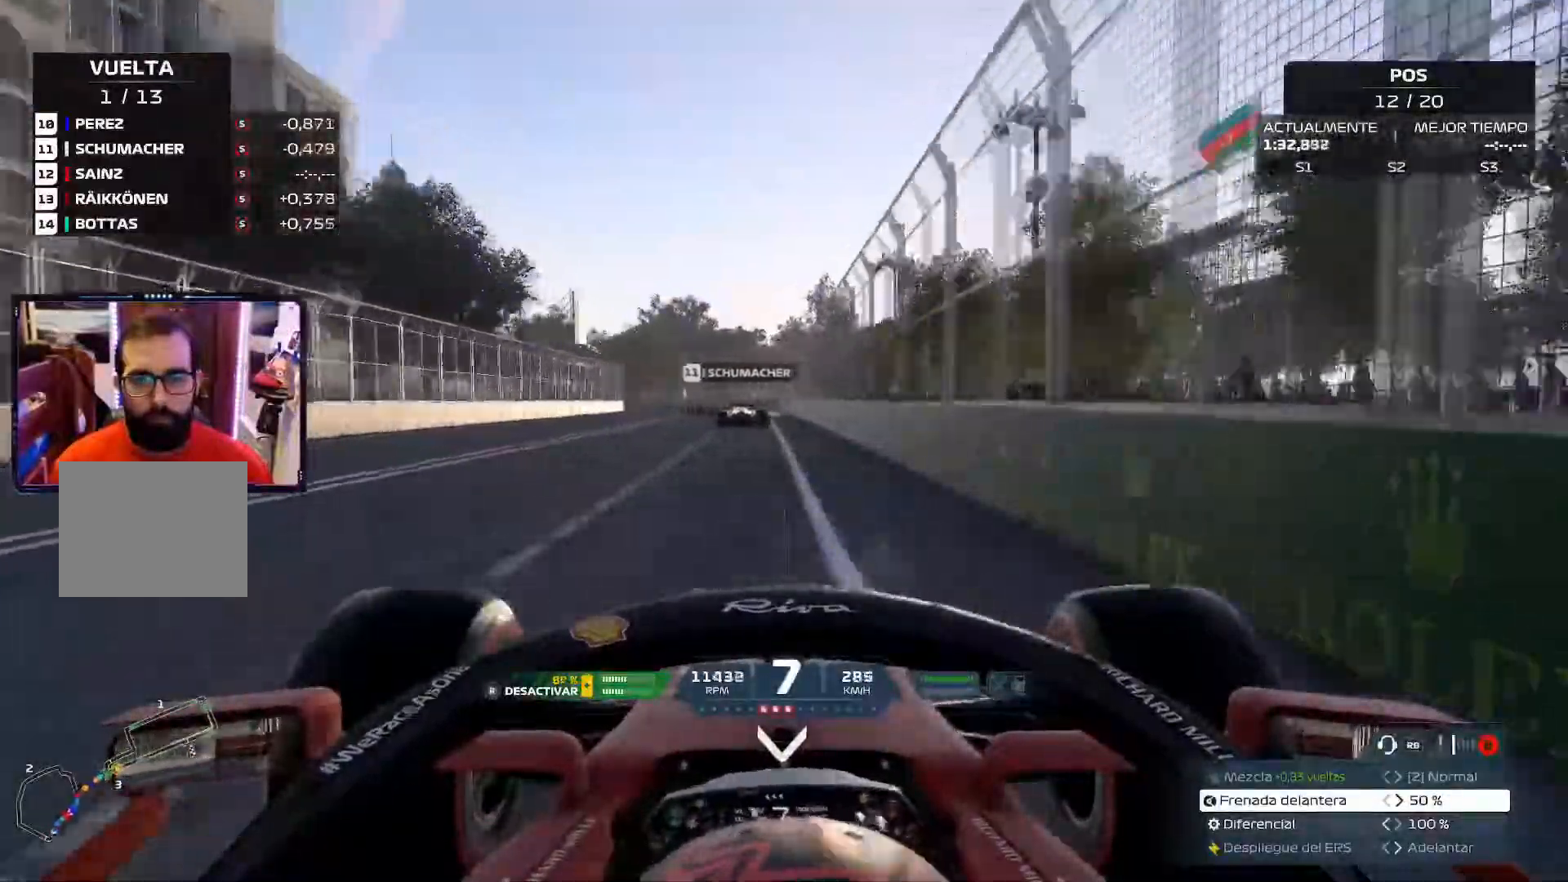
{"buttons": ["A"], "left_stick": "center", "right_stick": "center", "events": [[401, "A", "down"]]}
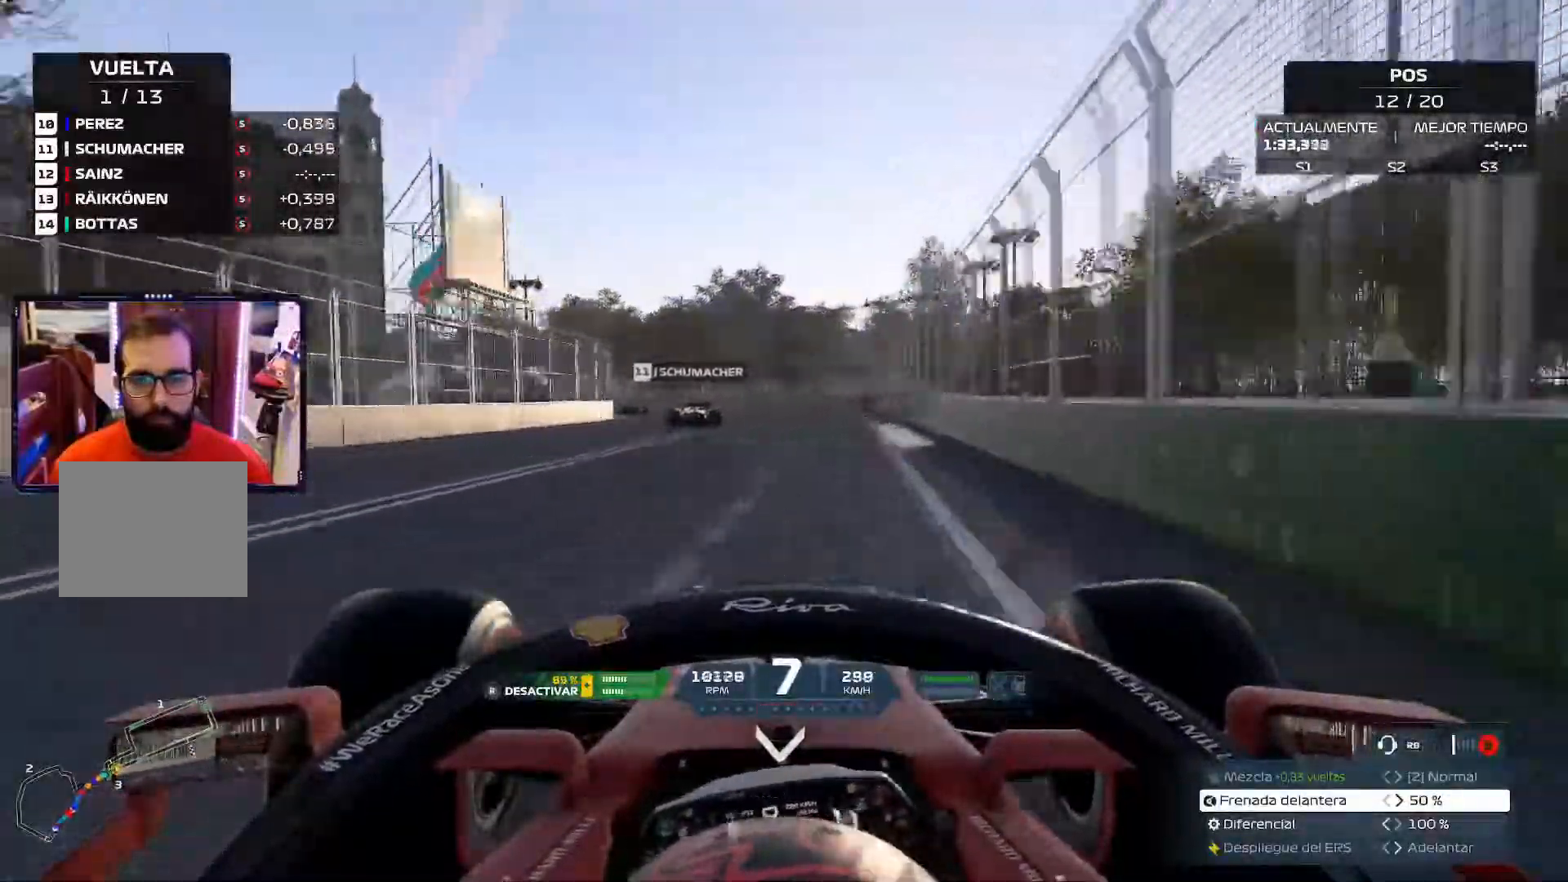
{"buttons": ["R3"], "left_stick": "left", "right_stick": "center", "events": [[417, "left_stick", "left"], [450, "R3", "down"], [500, "A", "up"]]}
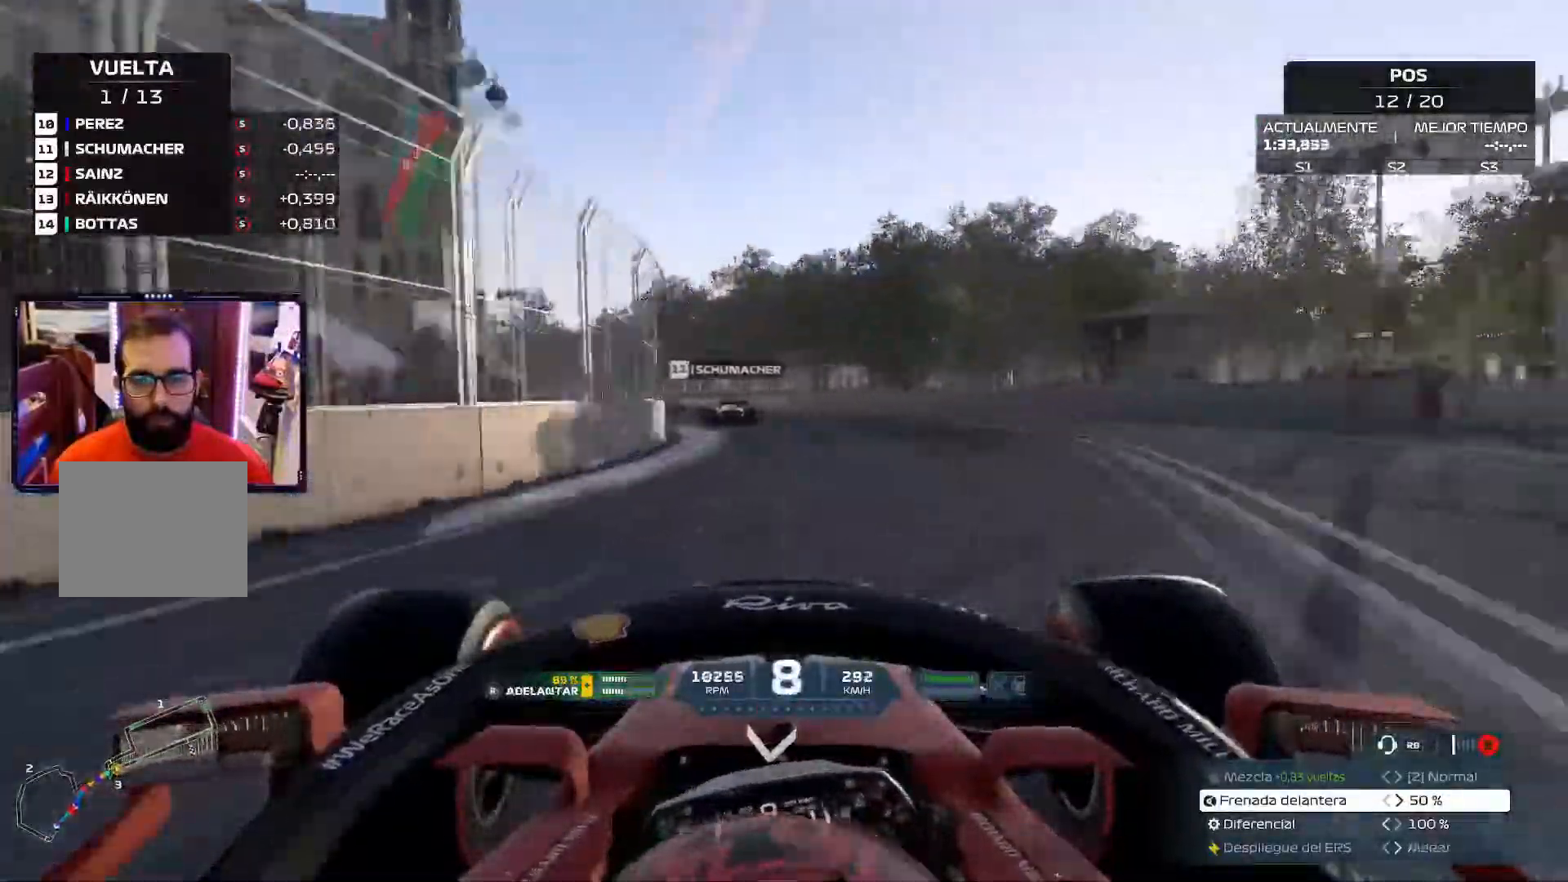
{"buttons": ["A"], "left_stick": "left", "right_stick": "right", "events": [[67, "R3", "up"], [84, "right_stick", "right"], [467, "A", "down"]]}